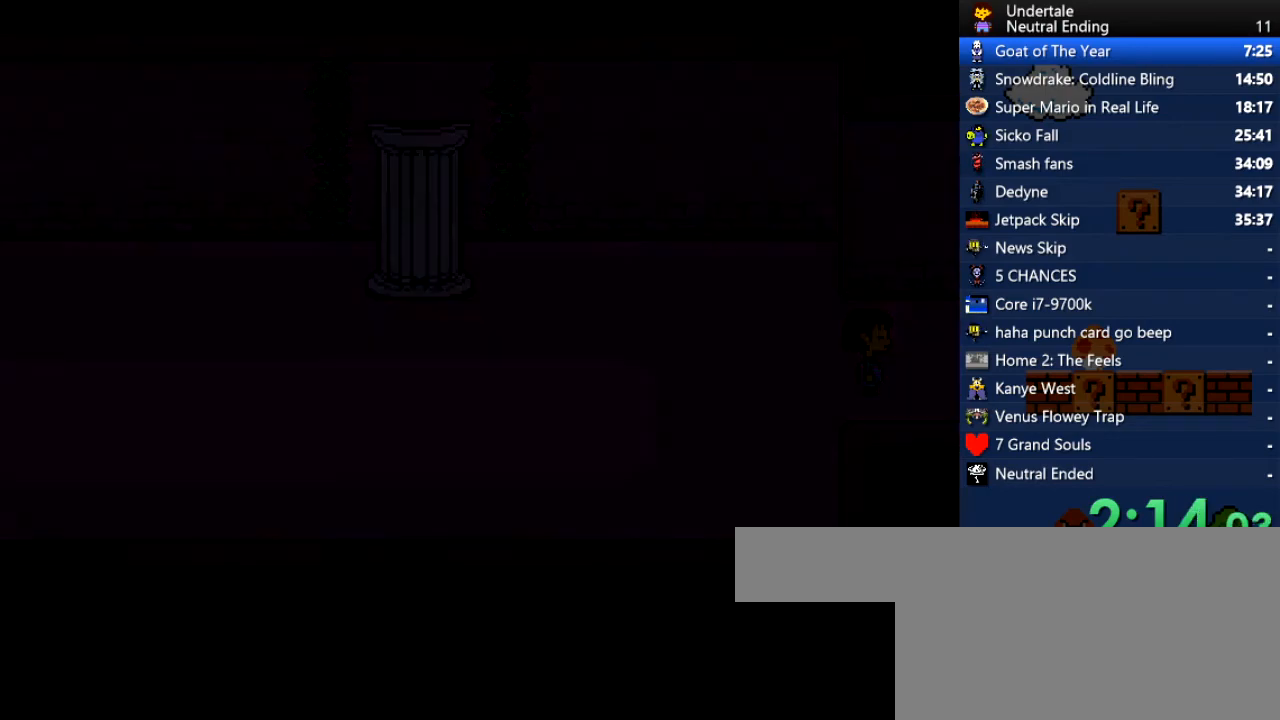
Gameplay with keyboard; each line is a JSON object with the keys held at the frame after it. "events" lists presses ("down") and releases ("up") of "c", "ctrl", "down", "left", "return", "right", "shift", "up", "x" and "z" between this image and that frame as [ms after this image, input, new state], when the widget could be followed in between. No other keys are recorded. Mouse input is not recorded.
{"keys": ["down", "right"], "events": []}
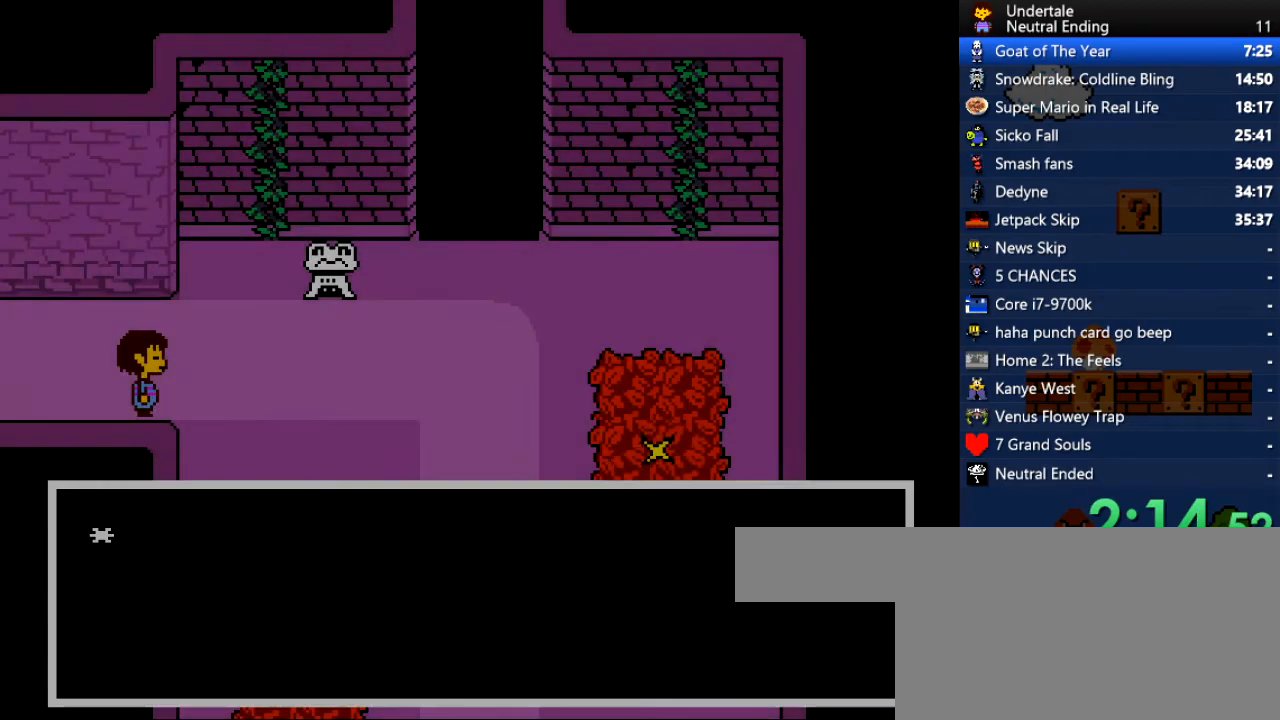
{"keys": ["shift"], "events": [[94, "down", "up"], [94, "x", "down"], [132, "right", "up"], [189, "x", "up"], [189, "z", "down"], [226, "z", "up"], [264, "shift", "down"], [321, "return", "down"], [321, "shift", "up"], [377, "return", "up"], [415, "x", "down"], [415, "z", "down"], [472, "x", "up"], [509, "shift", "down"], [509, "z", "up"]]}
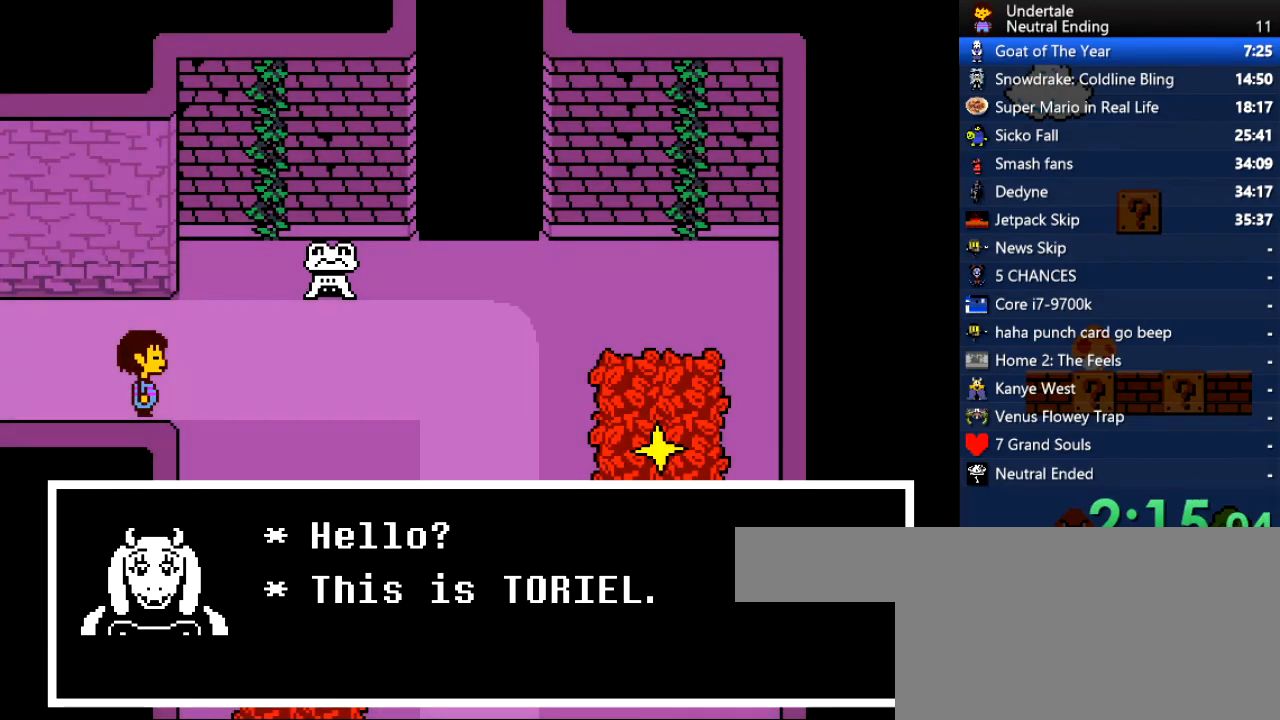
{"keys": ["shift"], "events": [[38, "return", "down"], [95, "return", "up"], [95, "shift", "up"], [95, "x", "down"], [133, "x", "up"], [133, "z", "down"], [189, "z", "up"], [227, "shift", "down"], [283, "return", "down"], [283, "shift", "up"], [321, "return", "up"], [321, "x", "down"], [378, "z", "down"], [416, "x", "up"], [472, "shift", "down"], [472, "z", "up"]]}
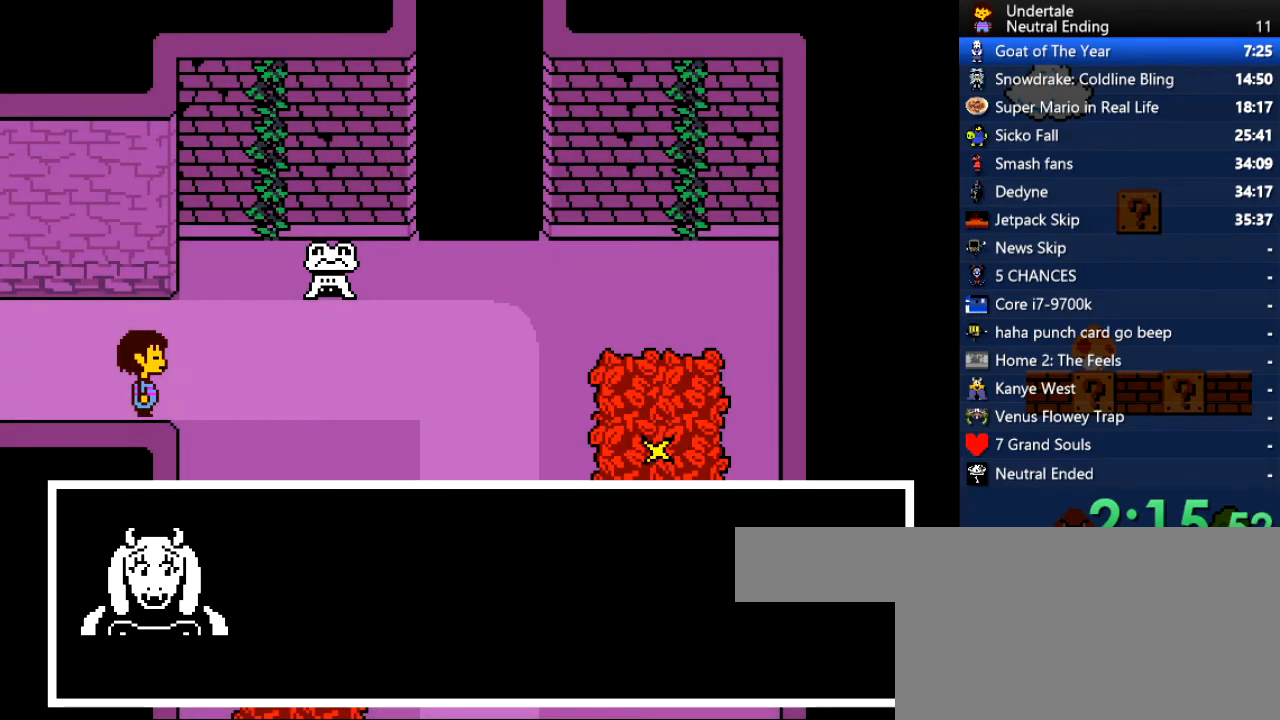
{"keys": ["right", "x"], "events": [[19, "return", "down"], [57, "return", "up"], [57, "shift", "up"], [113, "z", "down"], [208, "shift", "down"], [208, "z", "up"], [264, "return", "down"], [302, "shift", "up"], [358, "return", "up"], [358, "x", "down"], [358, "z", "down"], [396, "z", "up"], [453, "x", "up"], [491, "right", "down"], [491, "x", "down"]]}
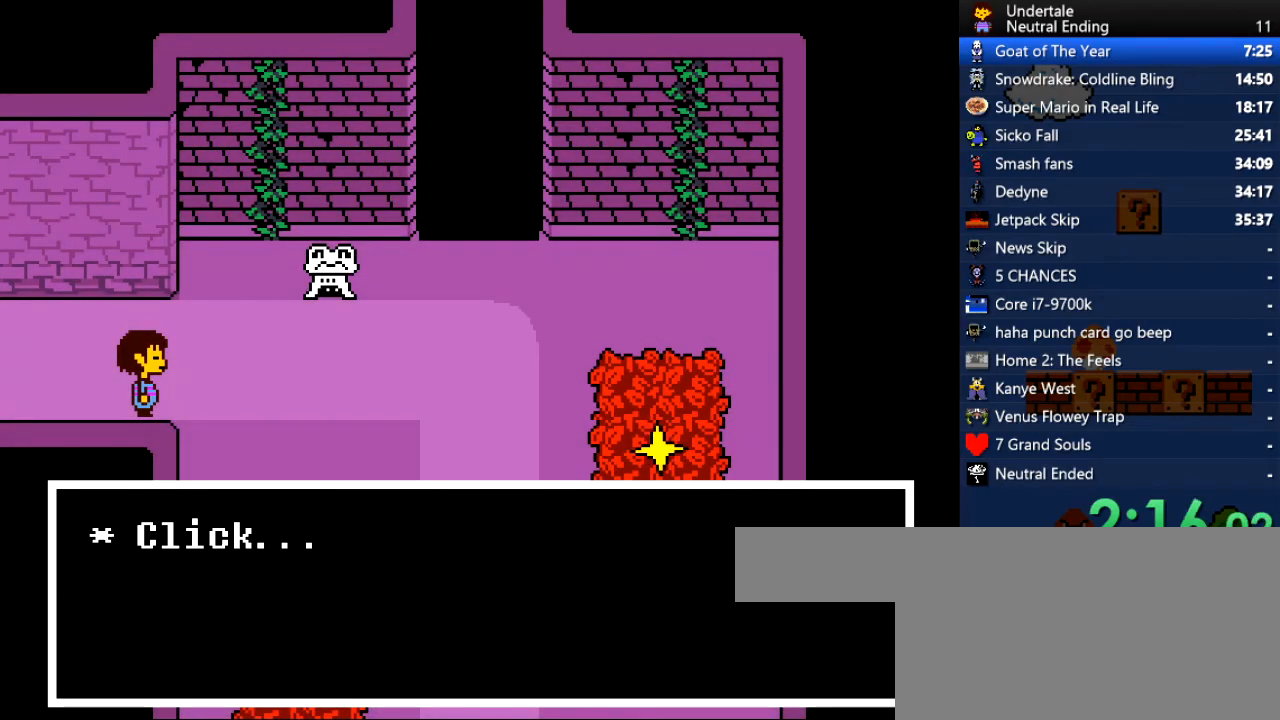
{"keys": ["down", "right"], "events": [[38, "x", "up"], [38, "z", "down"], [76, "x", "down"], [76, "z", "up"], [114, "down", "down"], [114, "z", "down"], [170, "x", "up"], [208, "z", "up"]]}
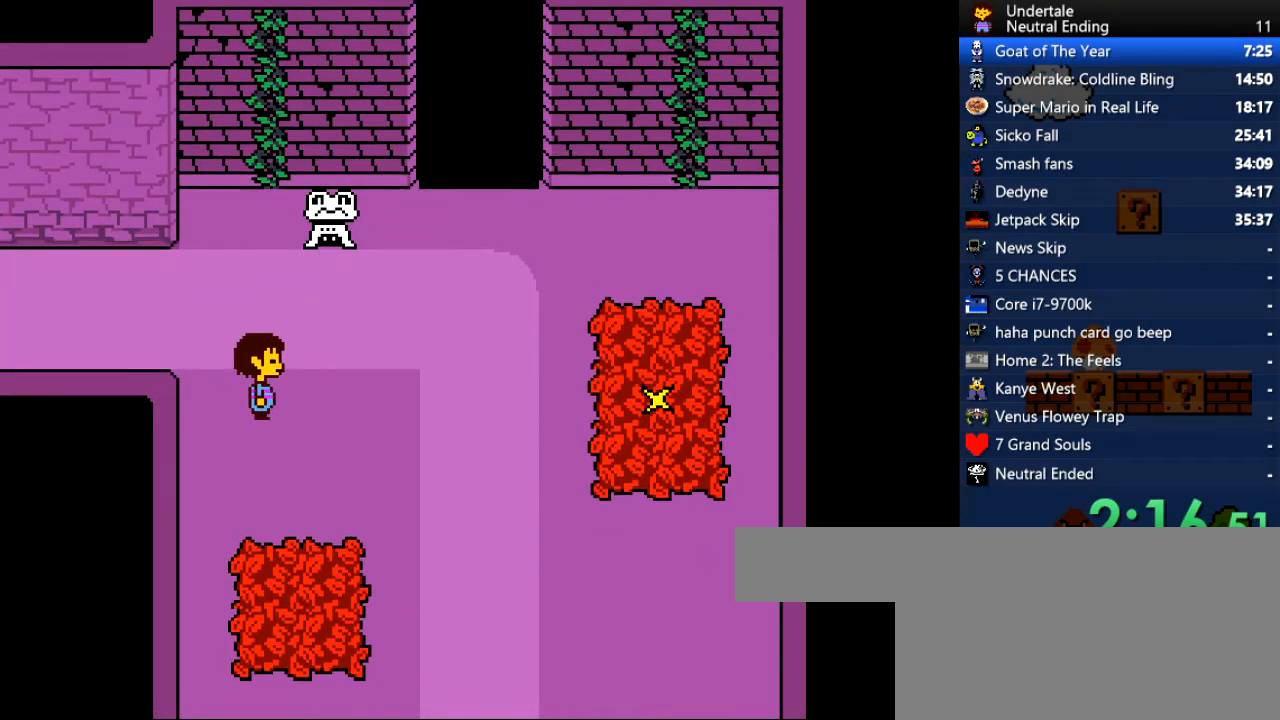
{"keys": ["down", "right"], "events": []}
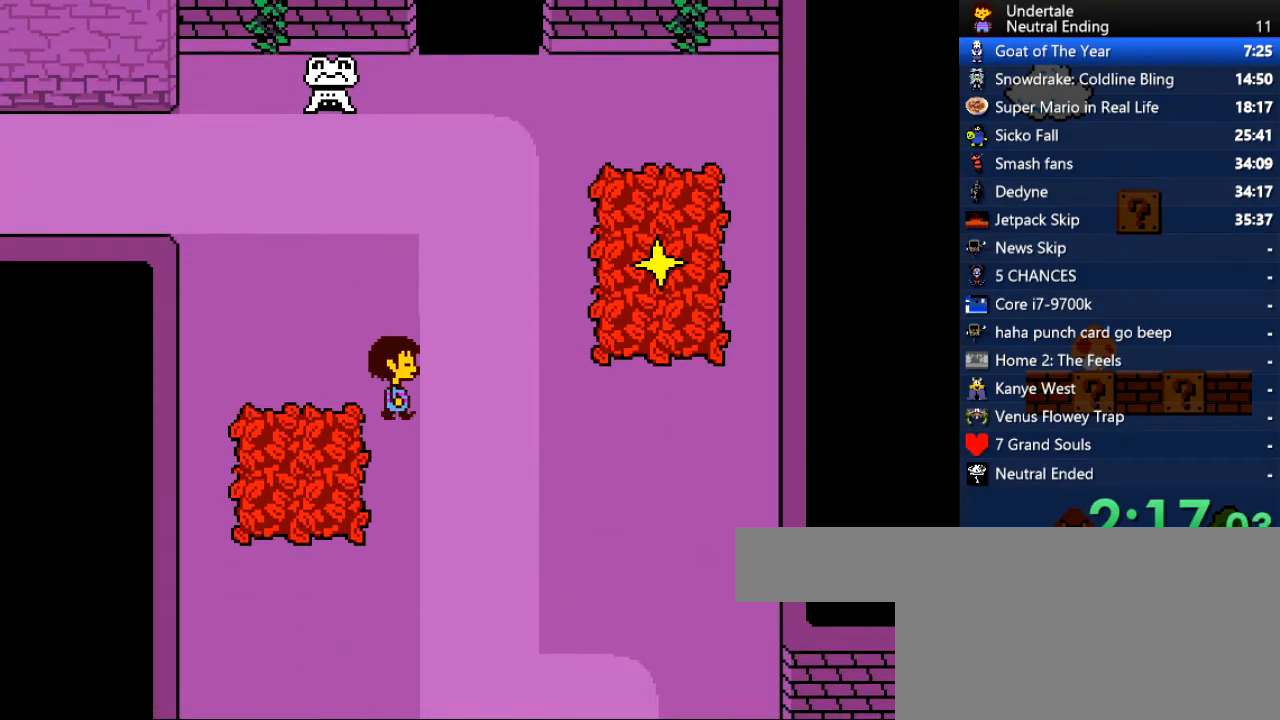
{"keys": ["down", "right"], "events": []}
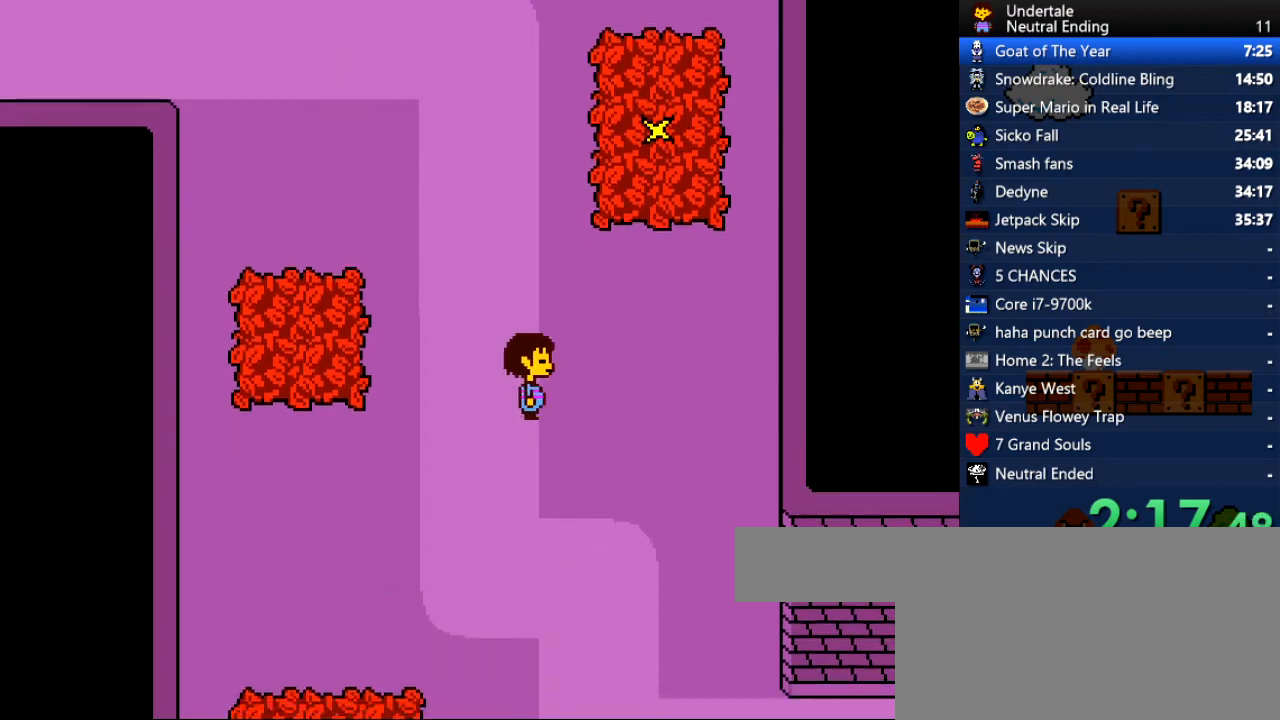
{"keys": ["down", "right"], "events": []}
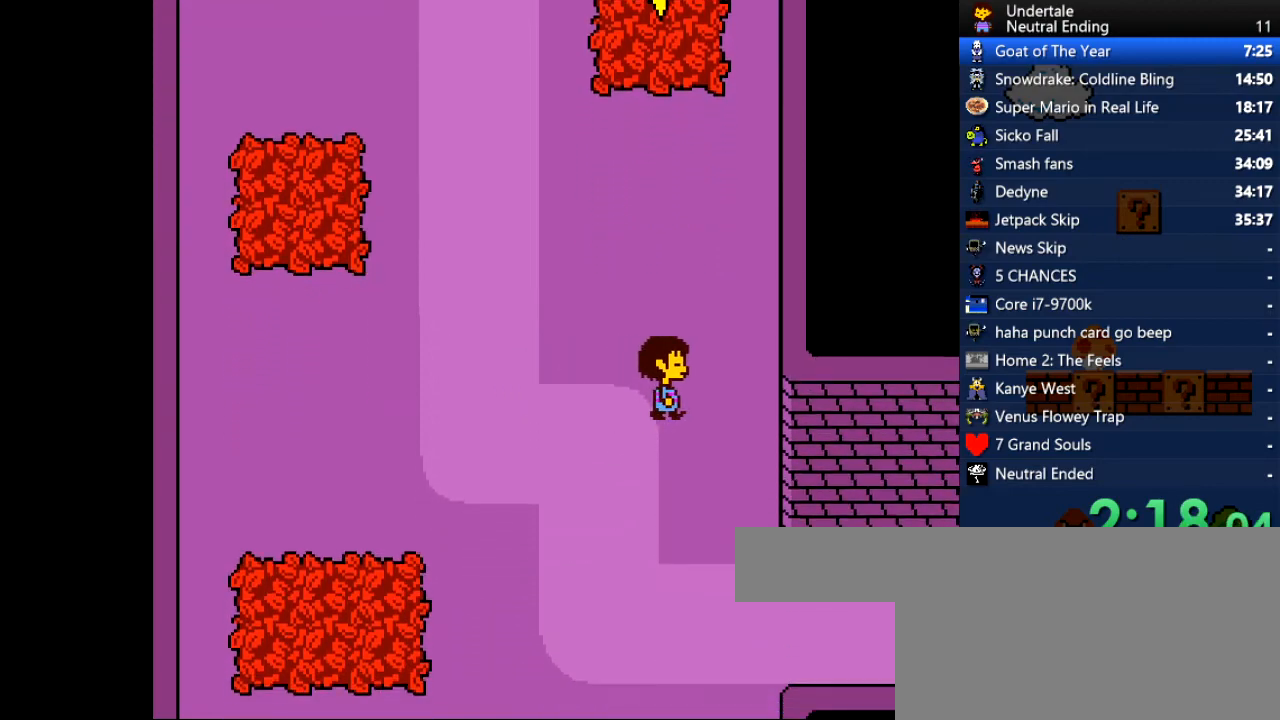
{"keys": ["down"], "events": [[416, "right", "up"]]}
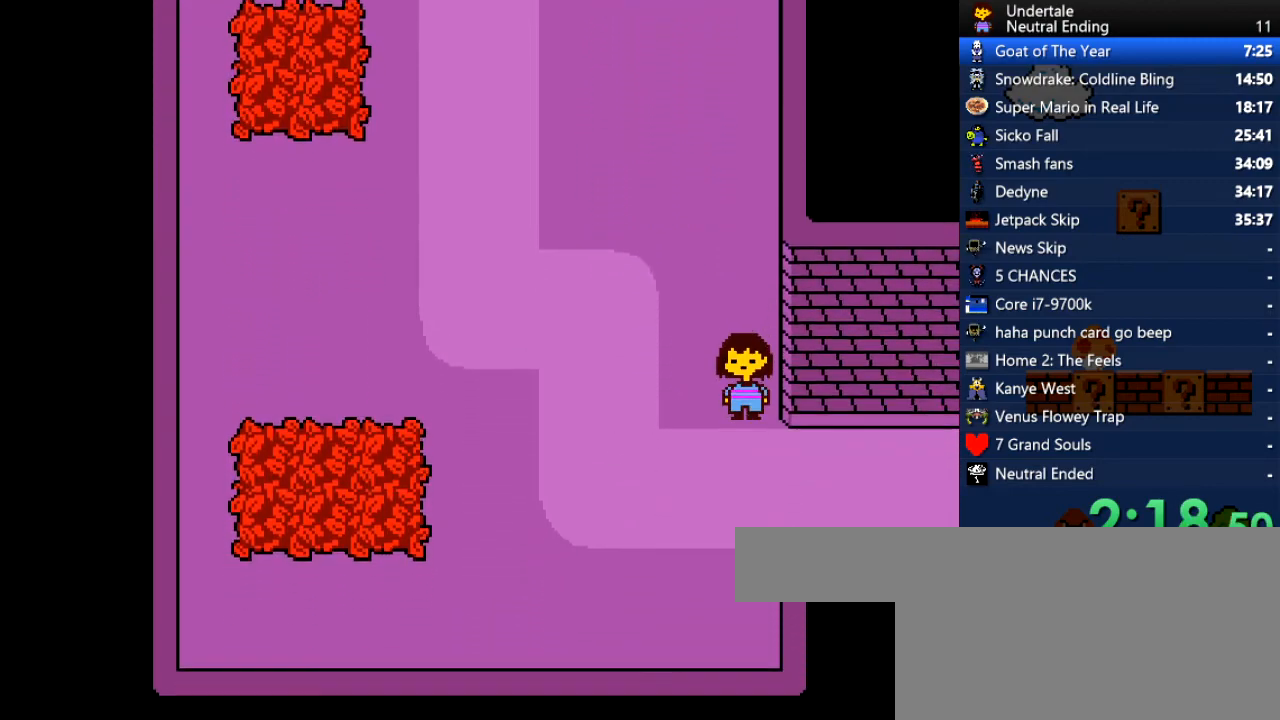
{"keys": ["right"], "events": [[245, "down", "up"], [245, "right", "down"]]}
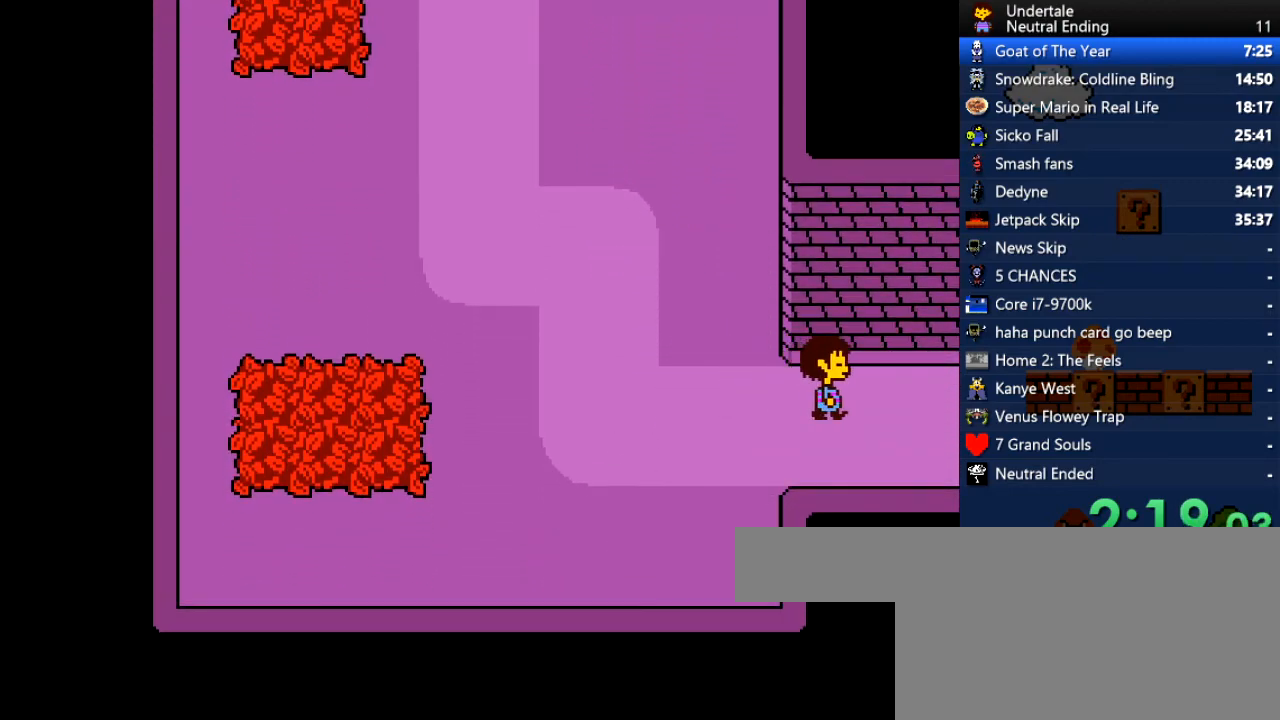
{"keys": ["right"], "events": []}
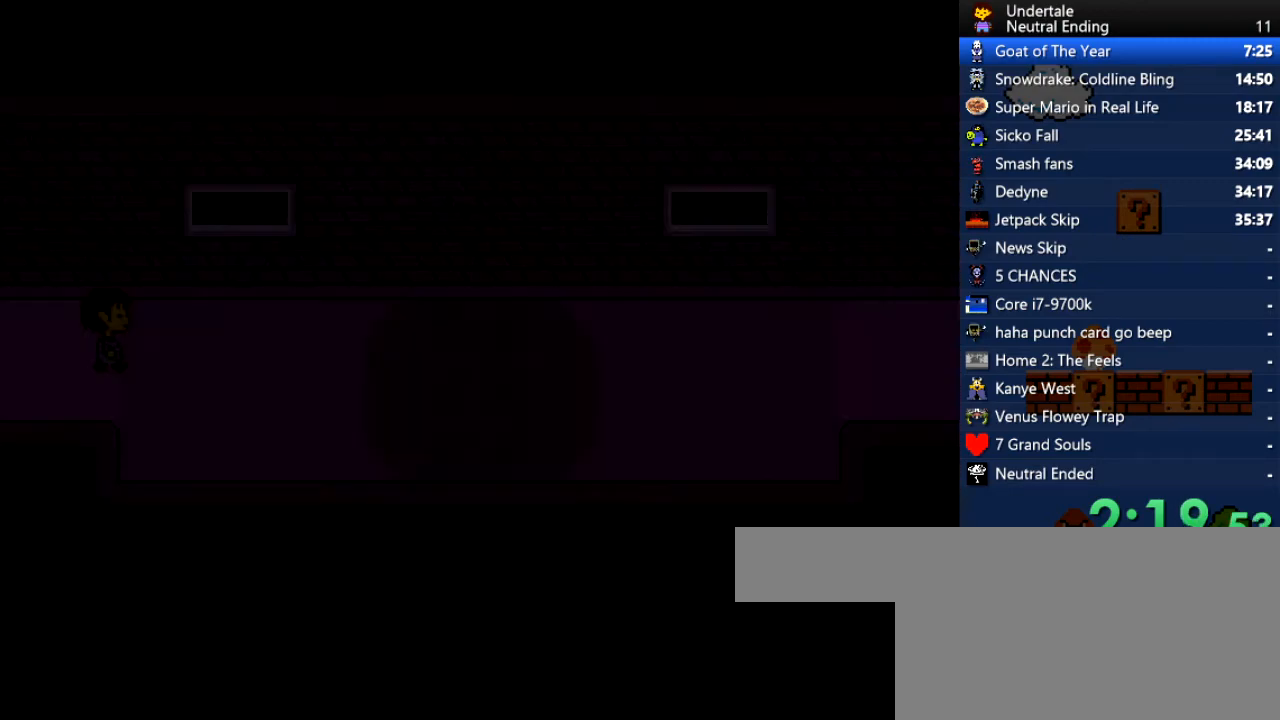
{"keys": ["right"], "events": [[38, "up", "down"], [245, "up", "up"]]}
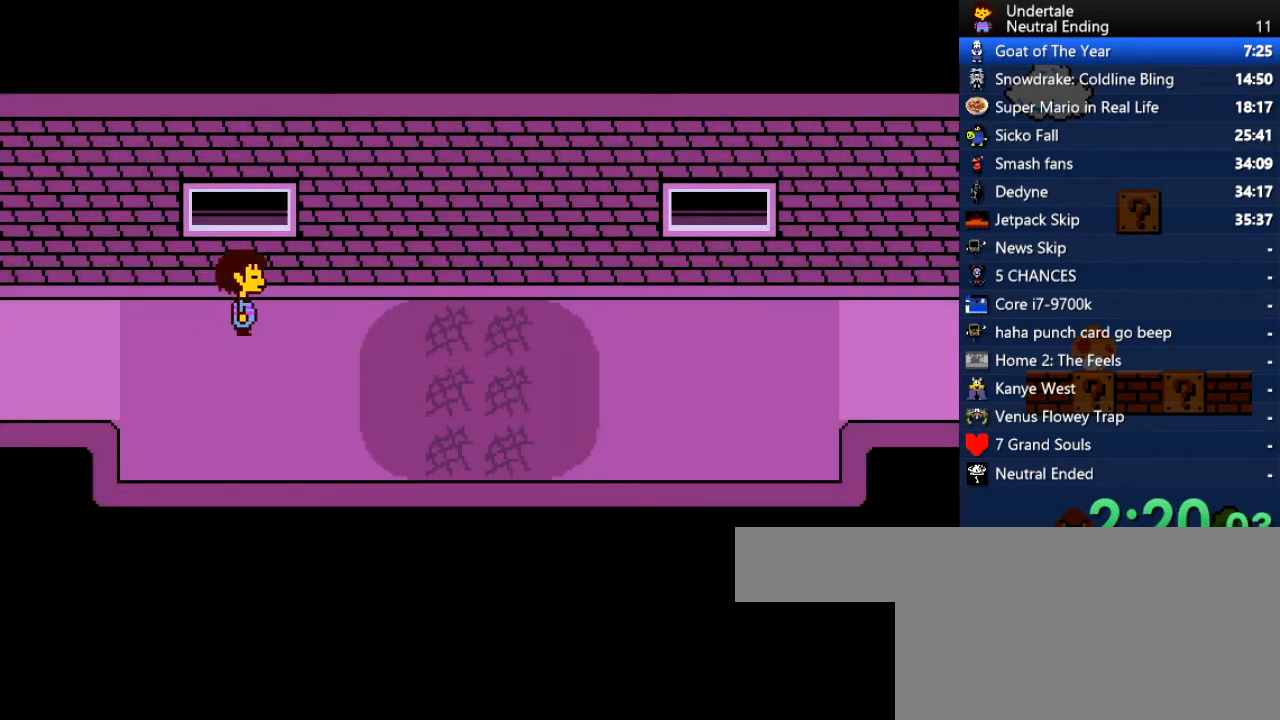
{"keys": ["right"], "events": []}
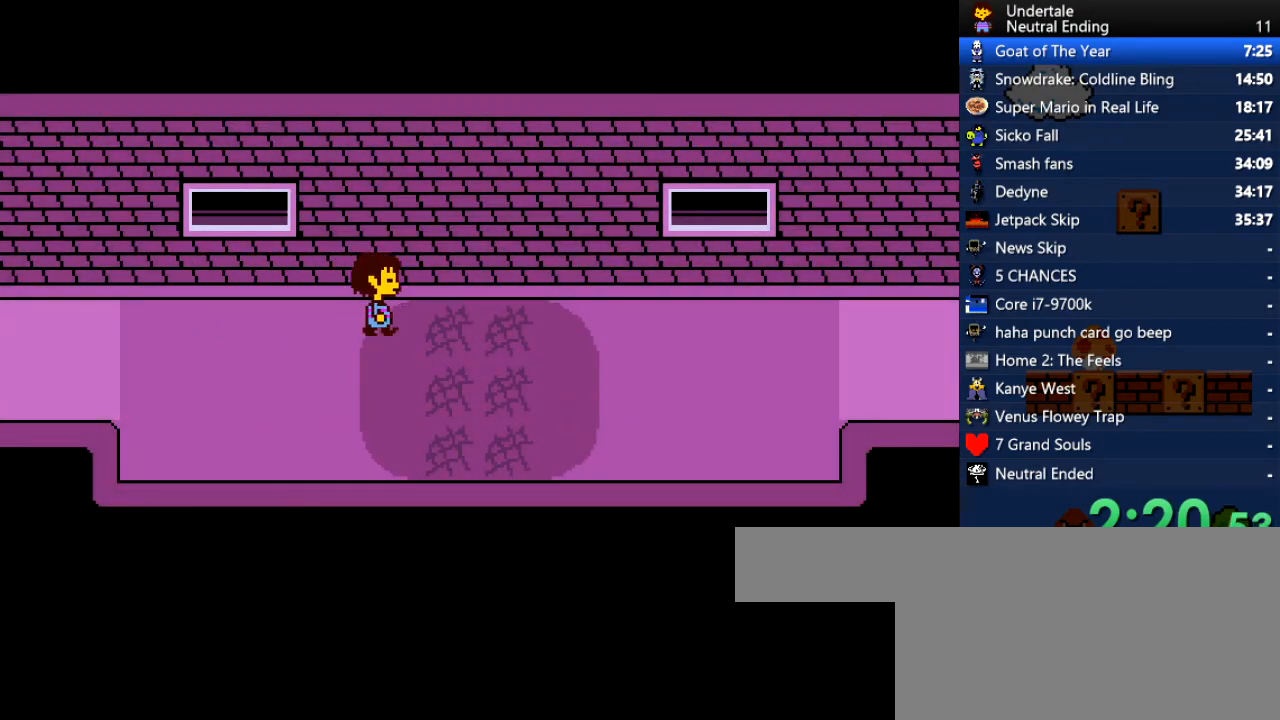
{"keys": [], "events": [[472, "right", "up"]]}
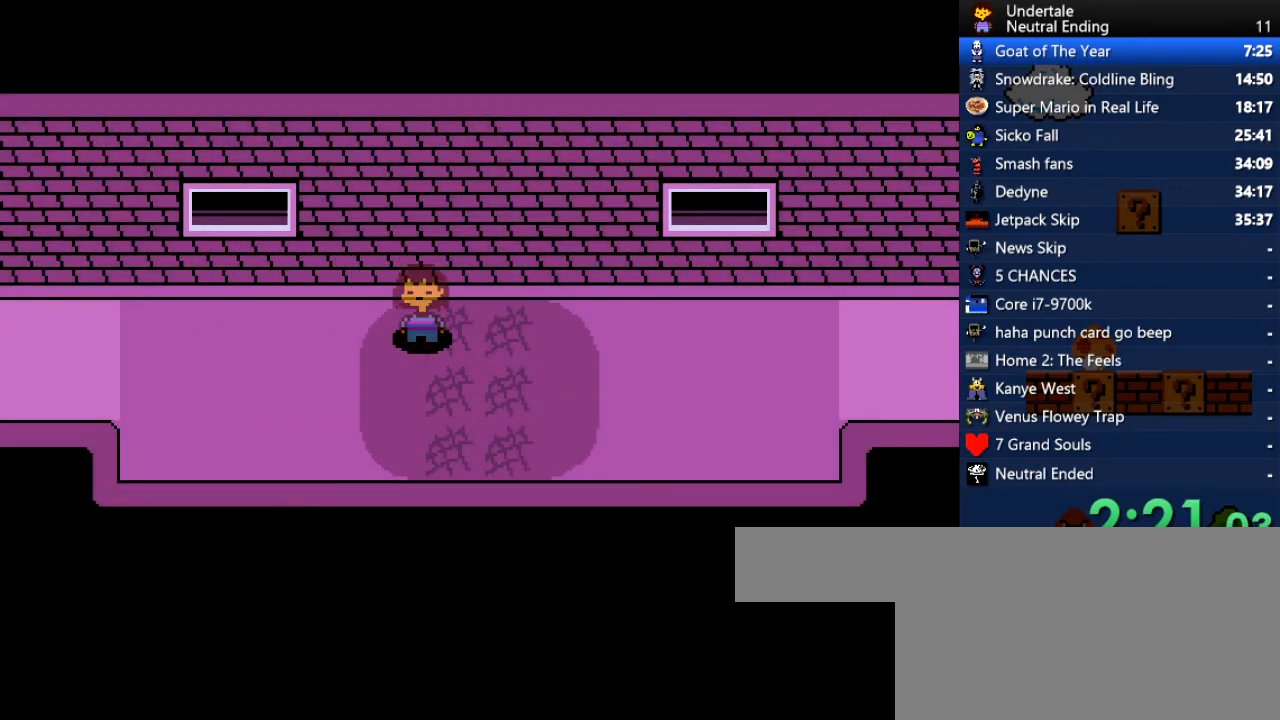
{"keys": ["right"], "events": [[227, "right", "down"]]}
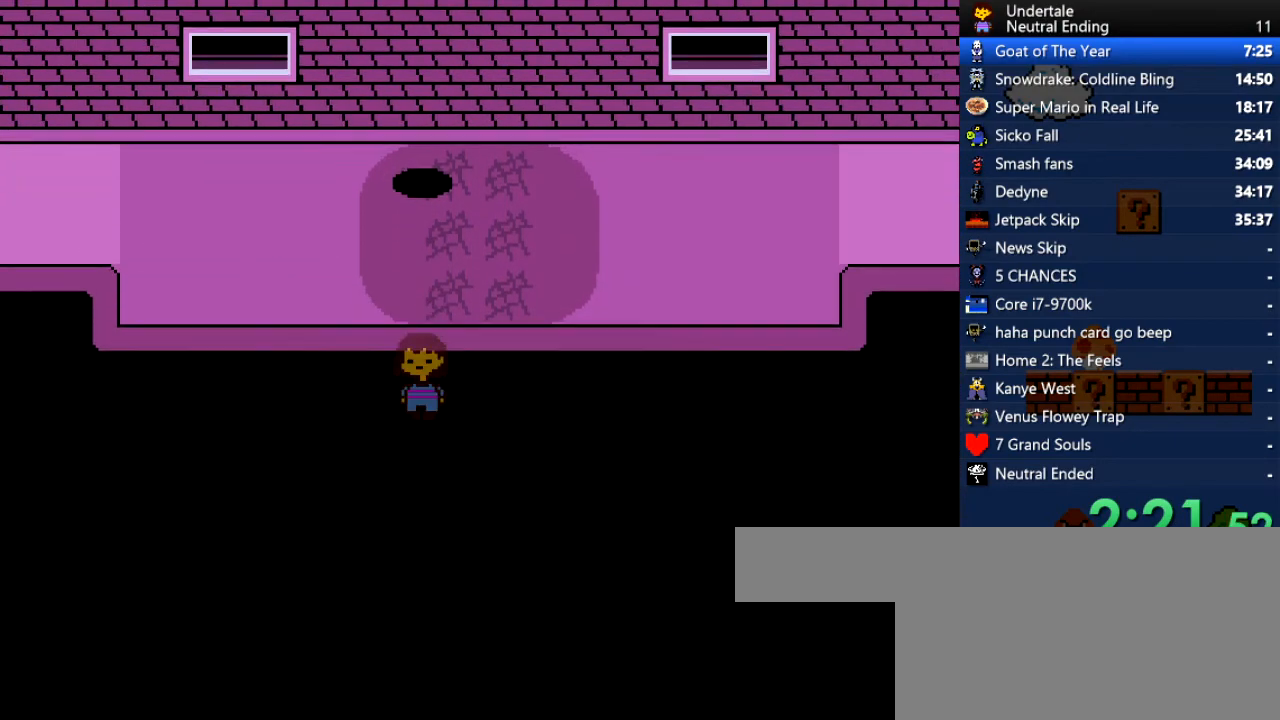
{"keys": ["right"], "events": []}
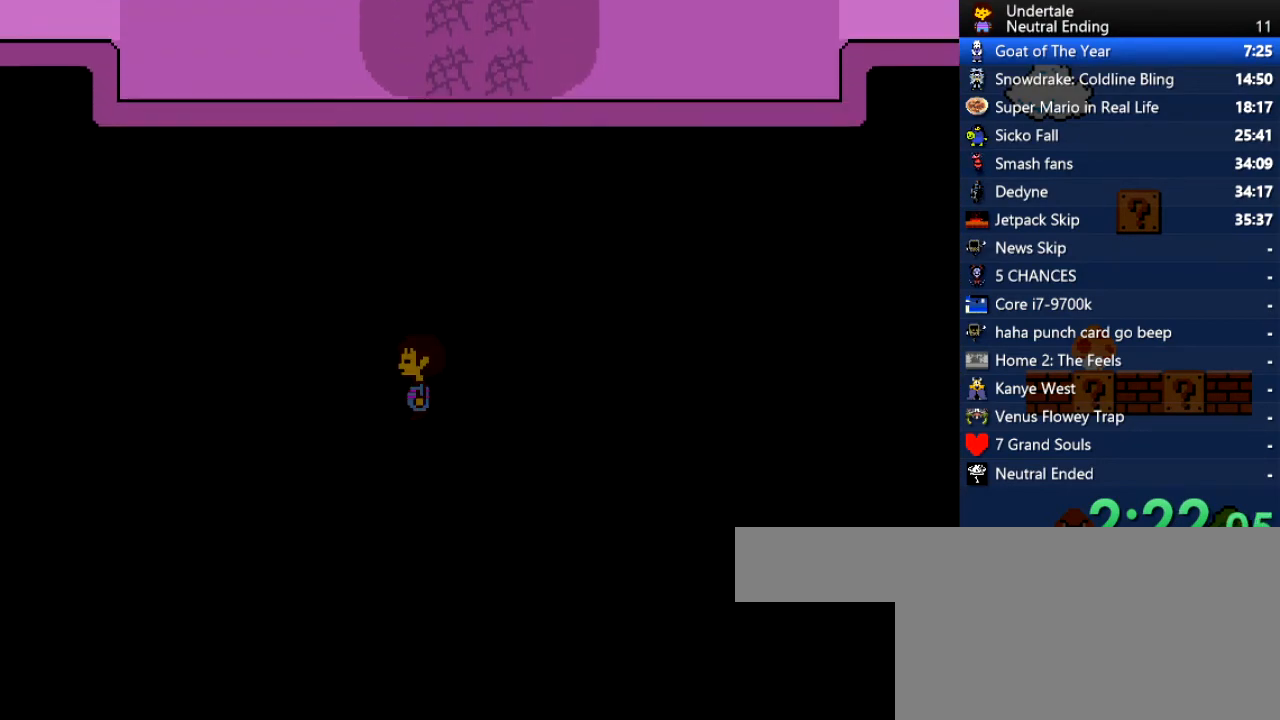
{"keys": ["right"], "events": []}
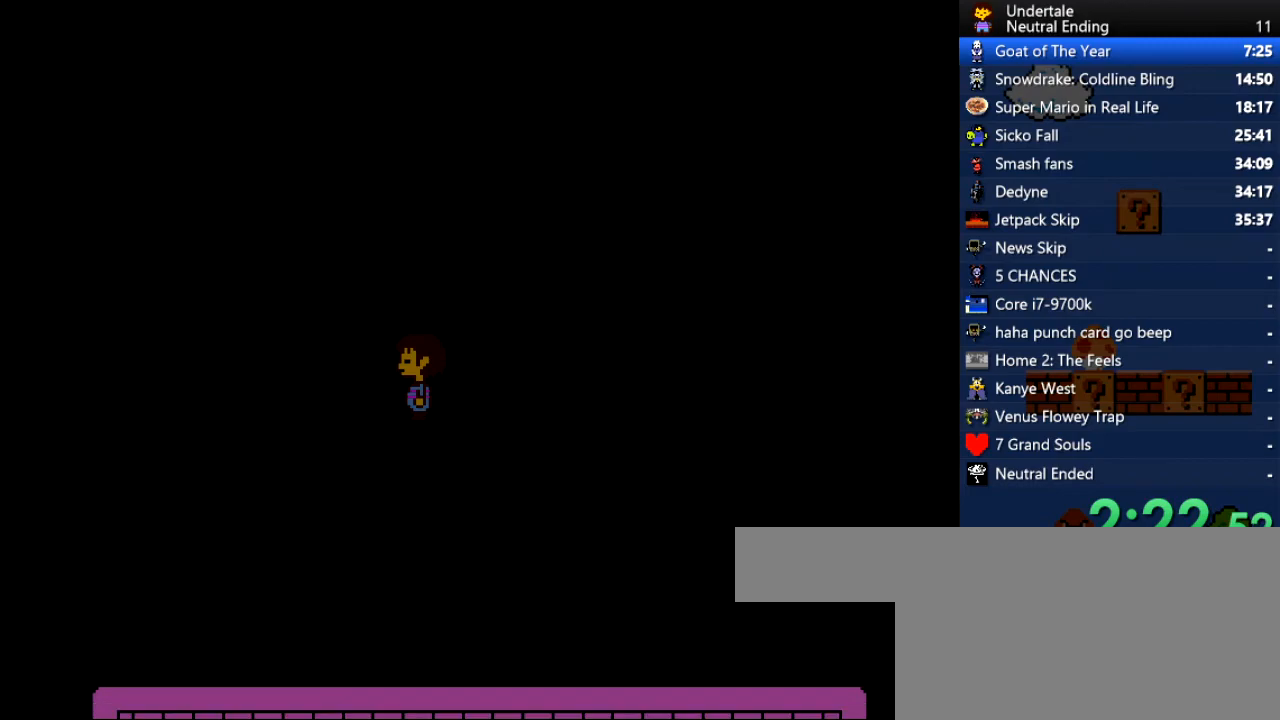
{"keys": ["right"], "events": []}
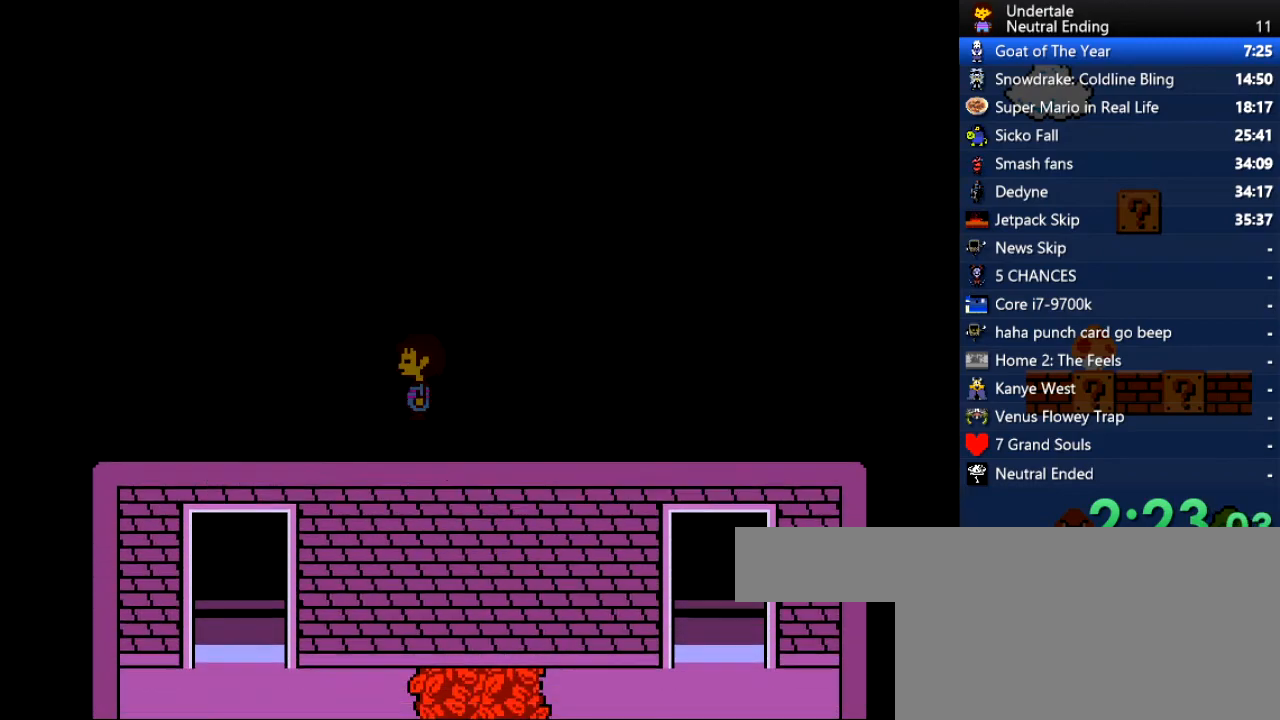
{"keys": ["right"], "events": []}
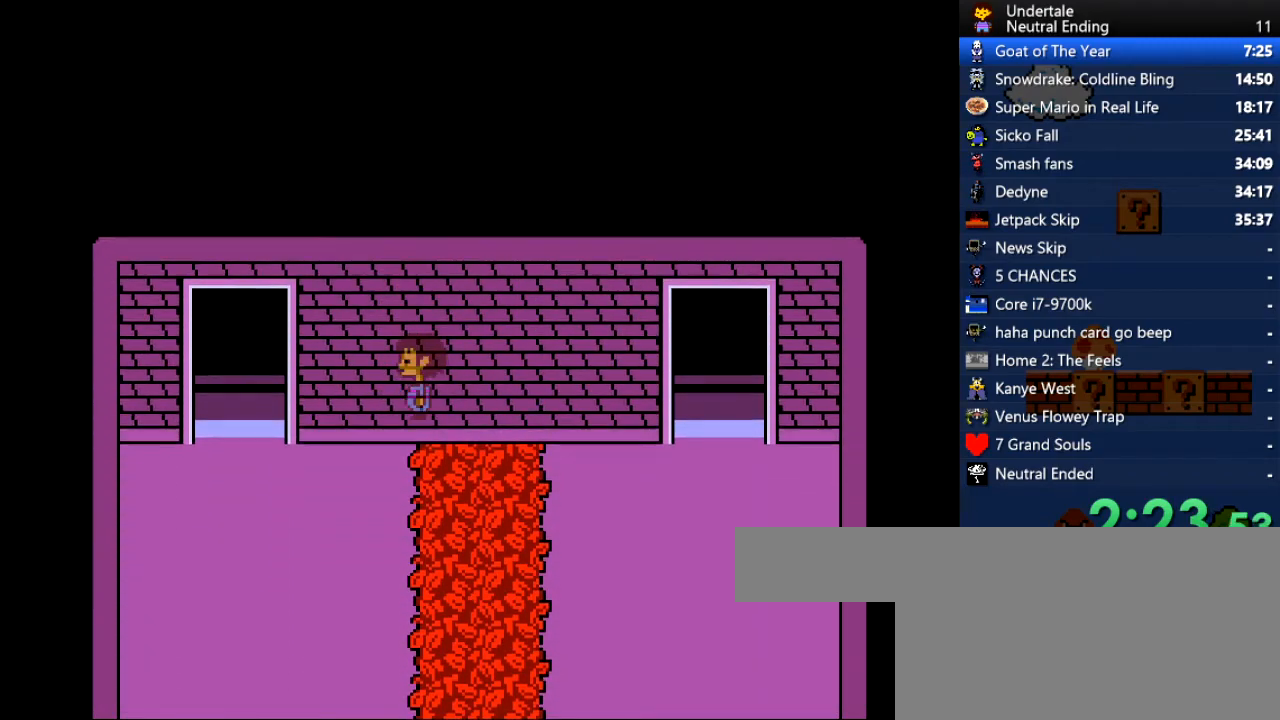
{"keys": ["right"], "events": []}
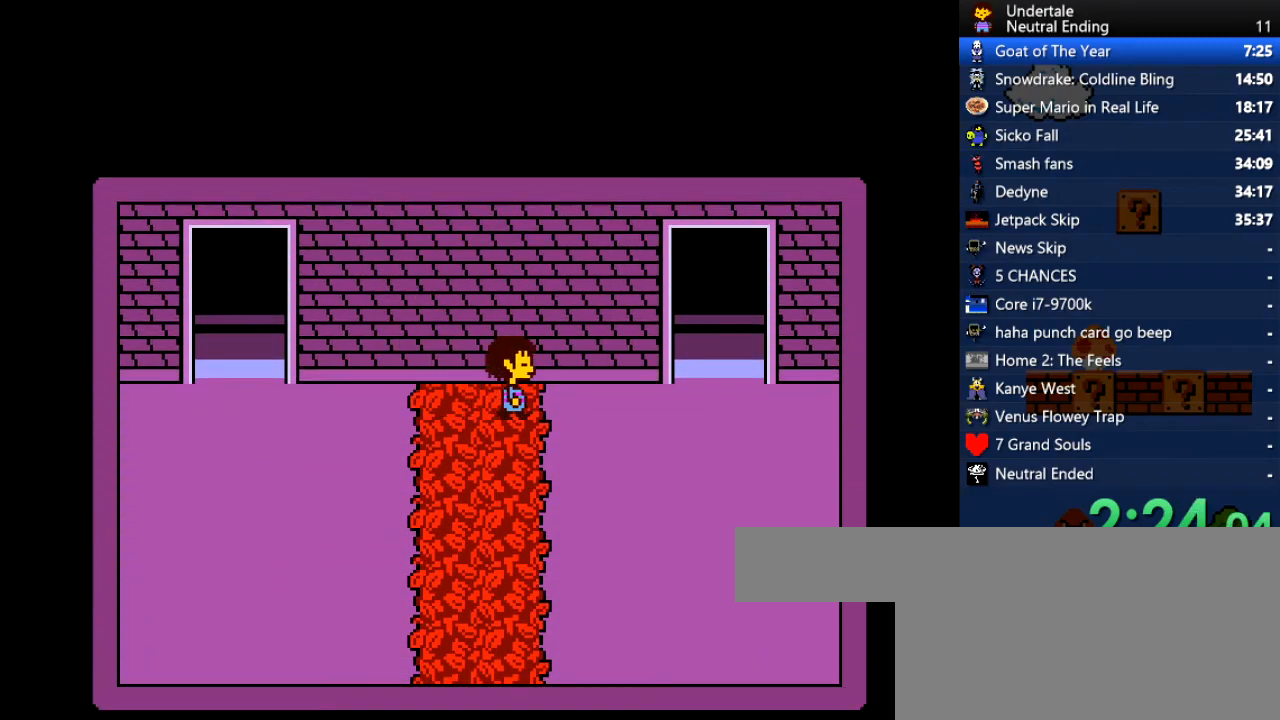
{"keys": ["right"], "events": []}
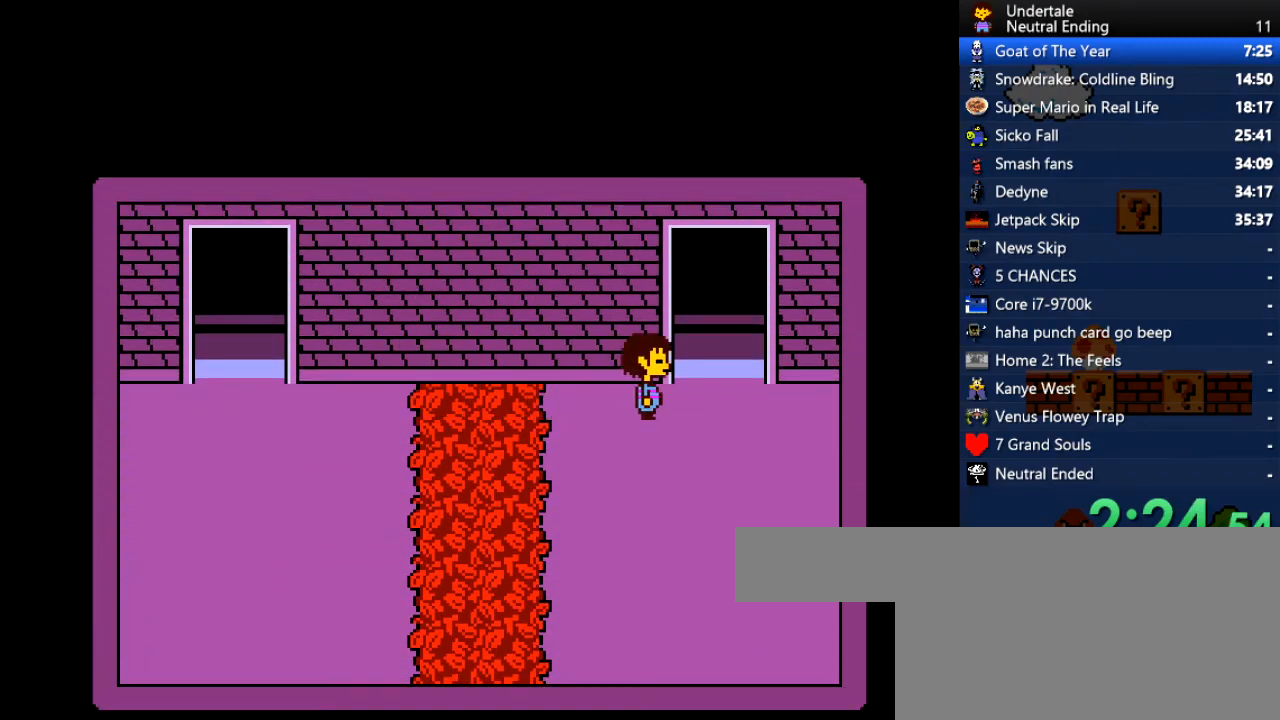
{"keys": ["right"], "events": [[19, "up", "down"], [358, "up", "up"]]}
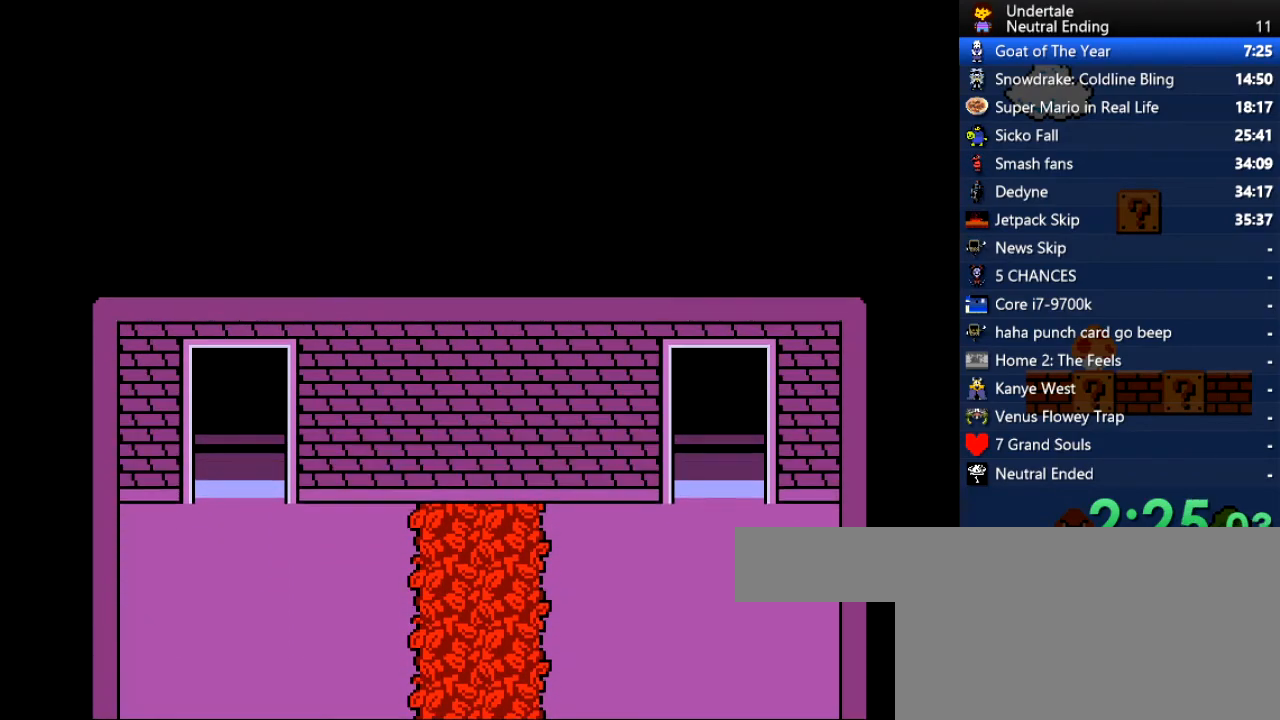
{"keys": ["right"], "events": []}
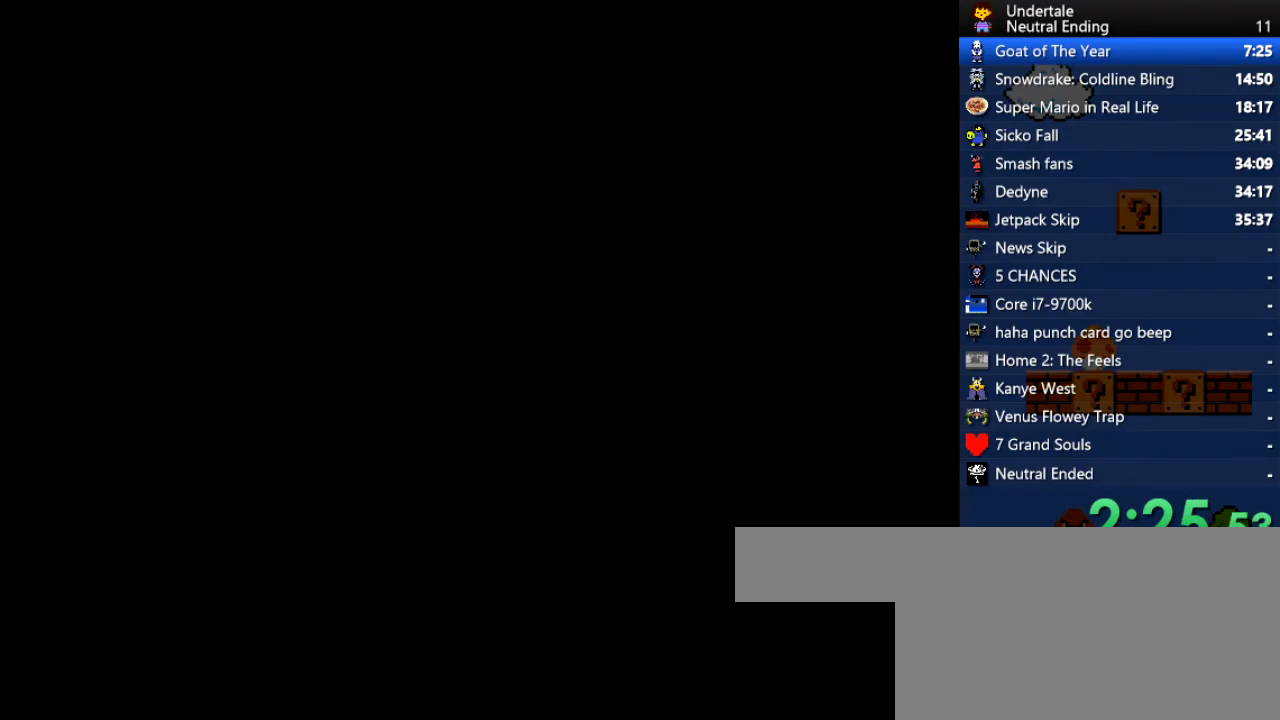
{"keys": ["right"], "events": []}
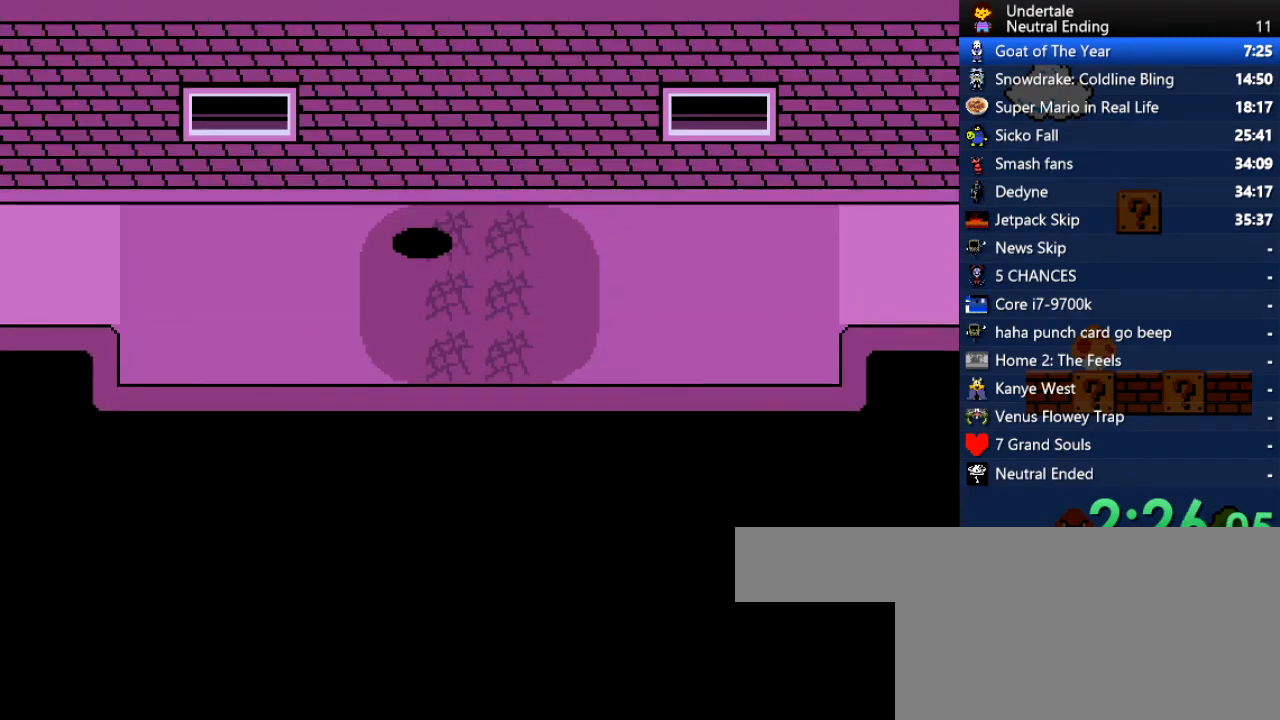
{"keys": ["right"], "events": []}
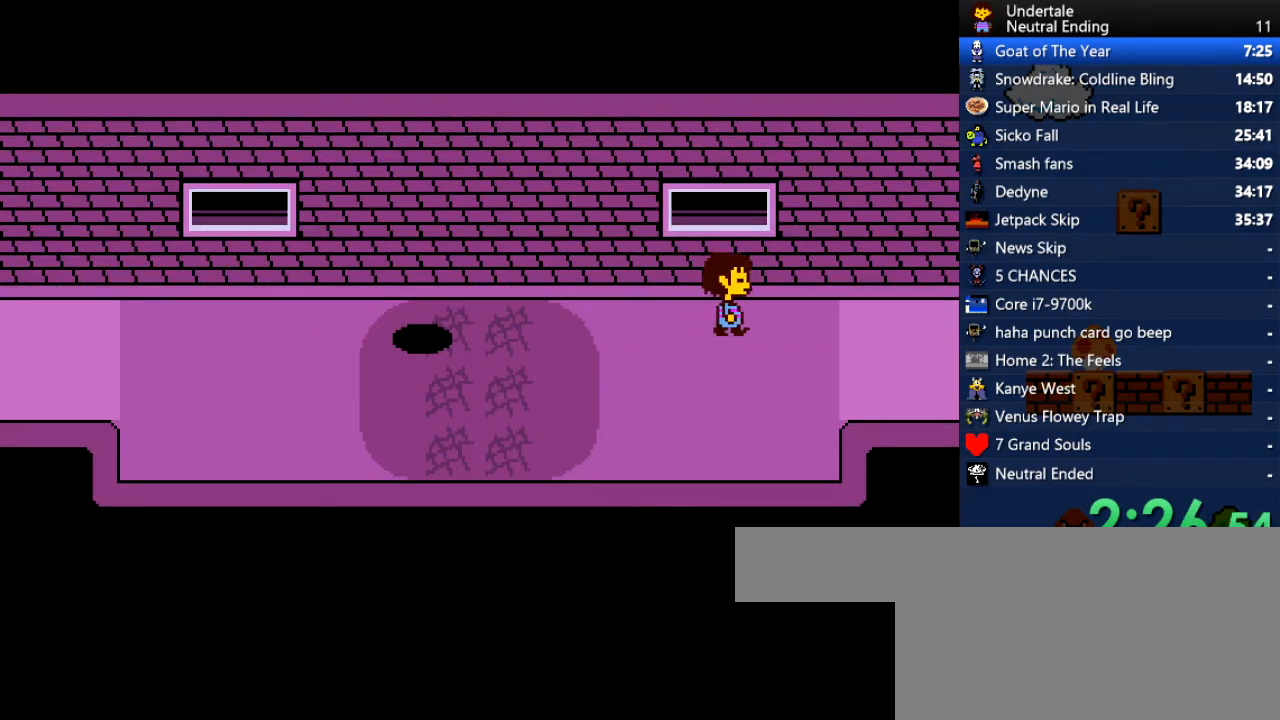
{"keys": ["right"], "events": []}
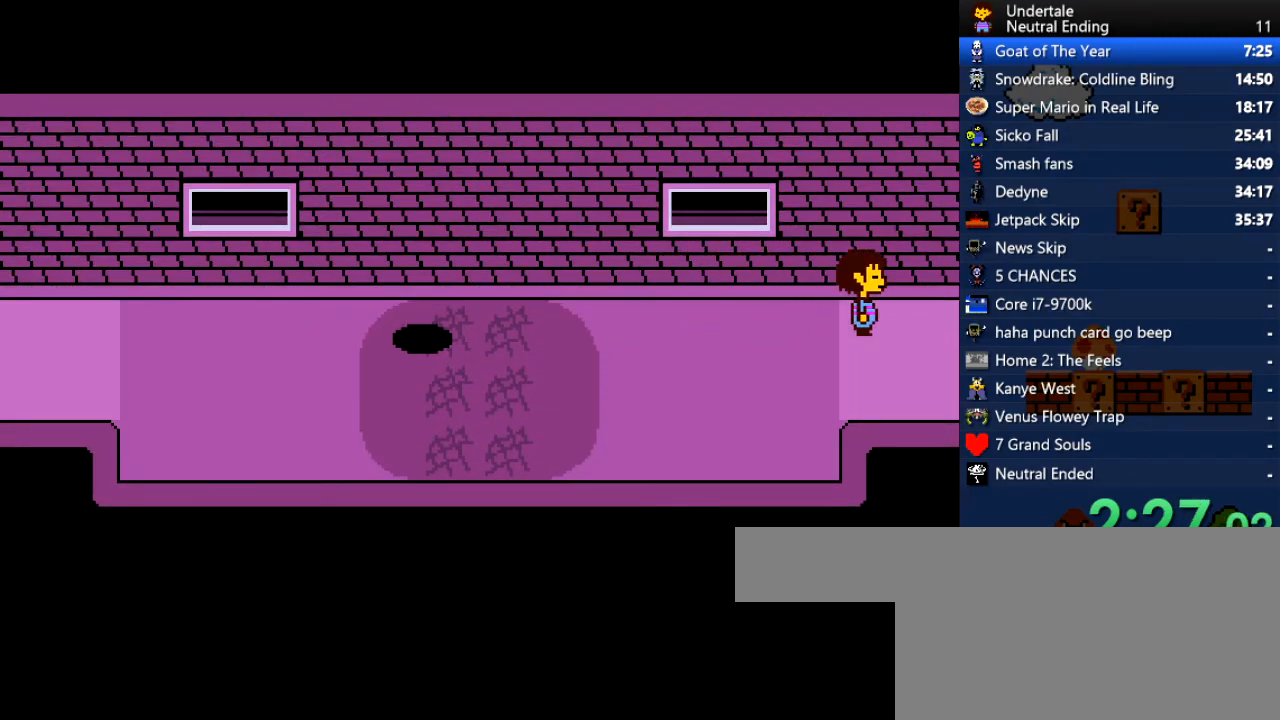
{"keys": ["right"], "events": []}
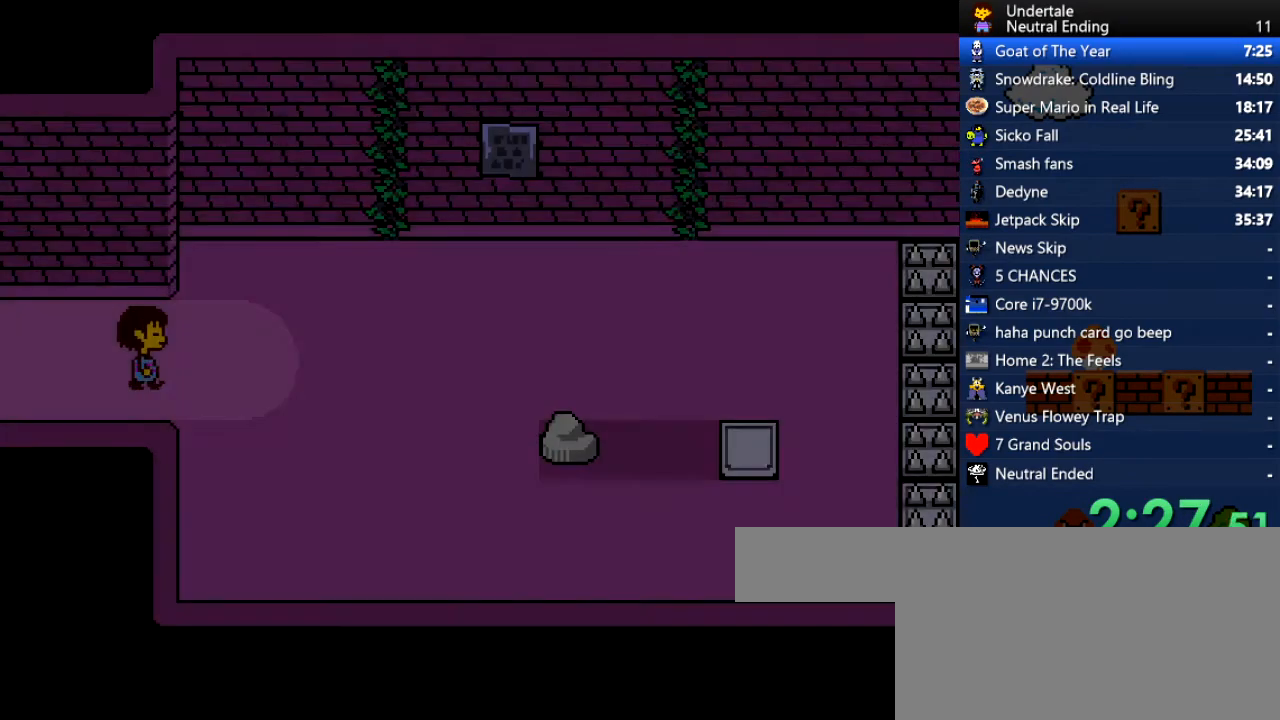
{"keys": [], "events": [[208, "x", "down"], [208, "z", "down"], [264, "right", "up"], [264, "x", "up"], [302, "return", "down"], [302, "shift", "down"], [302, "z", "up"], [358, "shift", "up"], [396, "return", "up"], [396, "x", "down"], [453, "x", "up"], [453, "z", "down"], [491, "z", "up"]]}
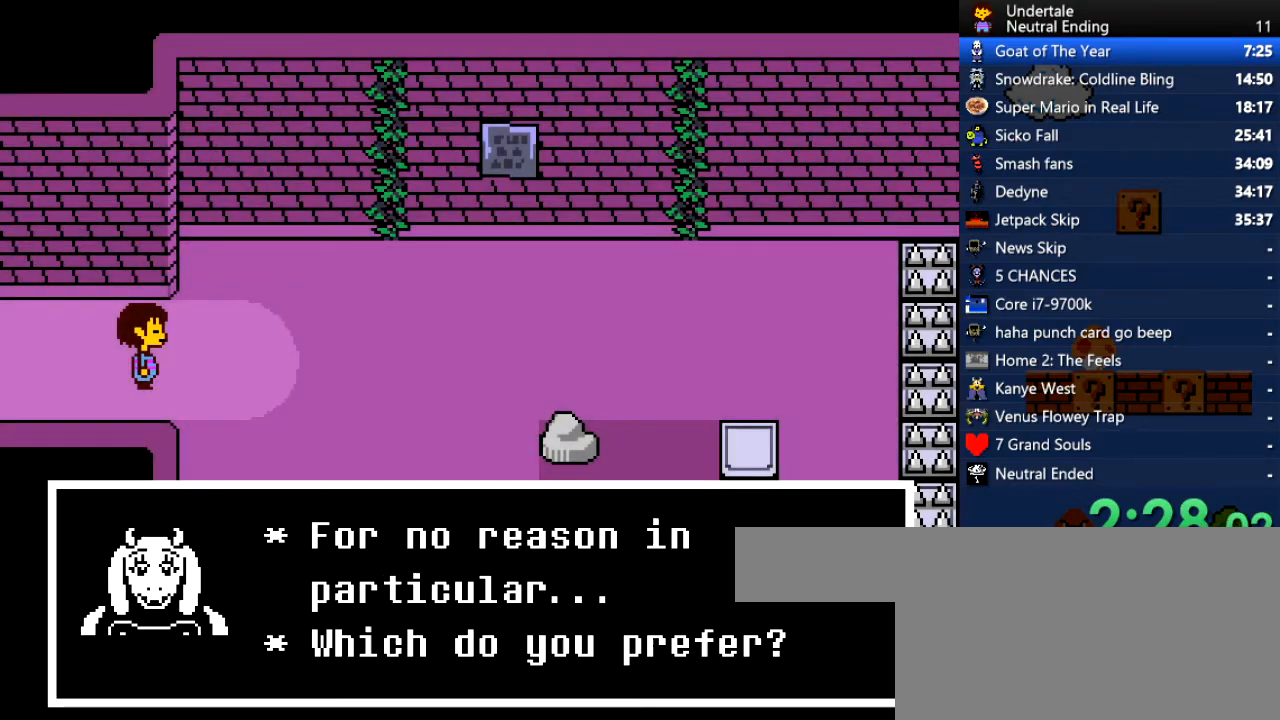
{"keys": ["x"], "events": [[38, "return", "down"], [38, "shift", "down"], [76, "shift", "up"], [133, "return", "up"], [133, "x", "down"], [133, "z", "down"], [170, "x", "up"], [227, "shift", "down"], [227, "z", "up"], [265, "return", "down"], [265, "shift", "up"], [321, "return", "up"], [321, "x", "down"], [359, "z", "down"], [397, "x", "up"], [453, "return", "down"], [453, "shift", "down"], [453, "z", "up"], [491, "return", "up"], [491, "shift", "up"], [491, "x", "down"]]}
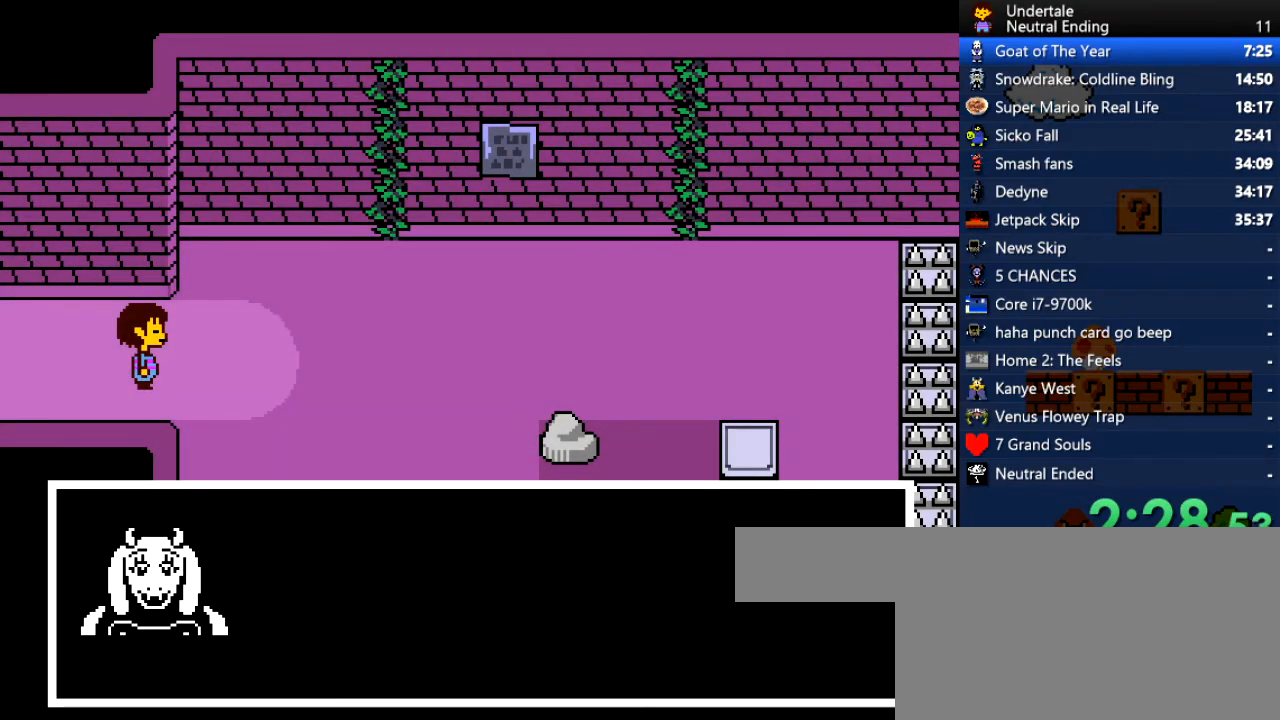
{"keys": ["right", "x", "z"], "events": [[113, "x", "up"], [151, "shift", "down"], [189, "return", "down"], [189, "shift", "up"], [245, "return", "up"], [245, "x", "down"], [283, "x", "up"], [283, "z", "down"], [340, "right", "down"], [340, "x", "down"], [340, "z", "up"], [377, "z", "down"], [434, "z", "up"], [472, "z", "down"]]}
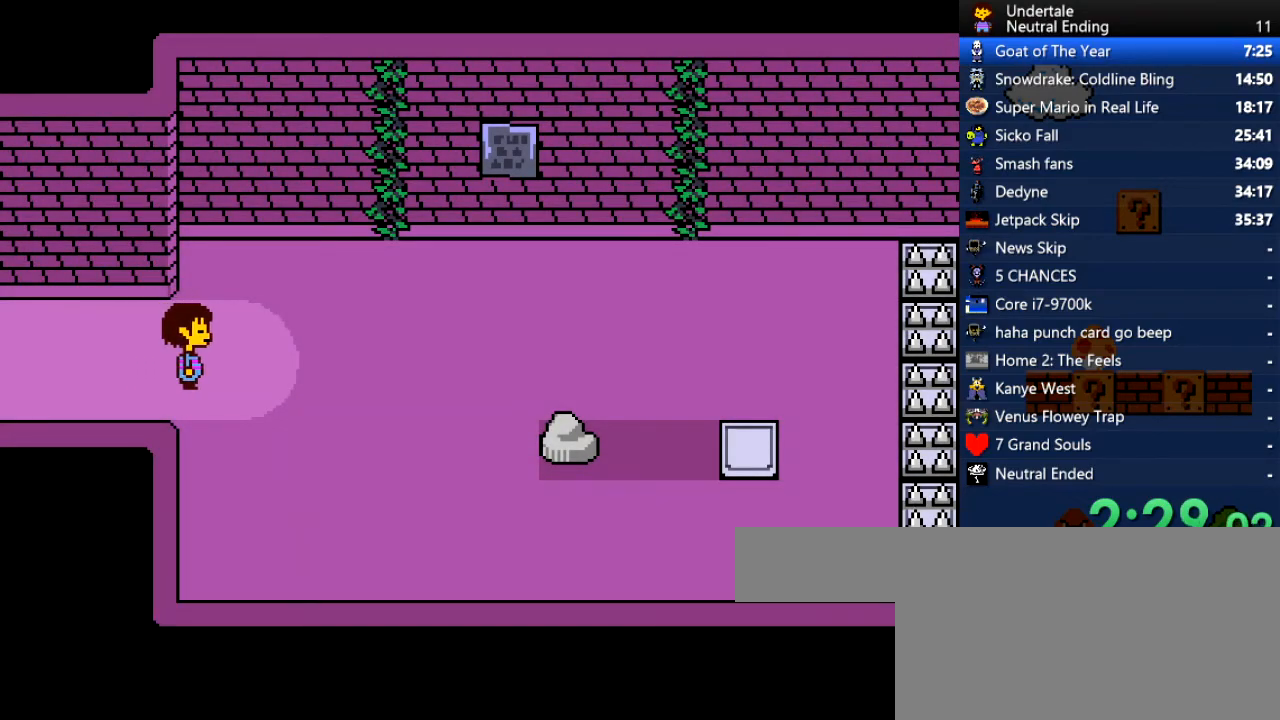
{"keys": ["right"], "events": [[19, "x", "up"], [57, "x", "down"], [57, "z", "up"], [114, "x", "up"], [246, "z", "down"], [302, "x", "down"], [302, "z", "up"], [340, "x", "up"], [397, "z", "down"], [434, "x", "down"], [491, "x", "up"], [491, "z", "up"]]}